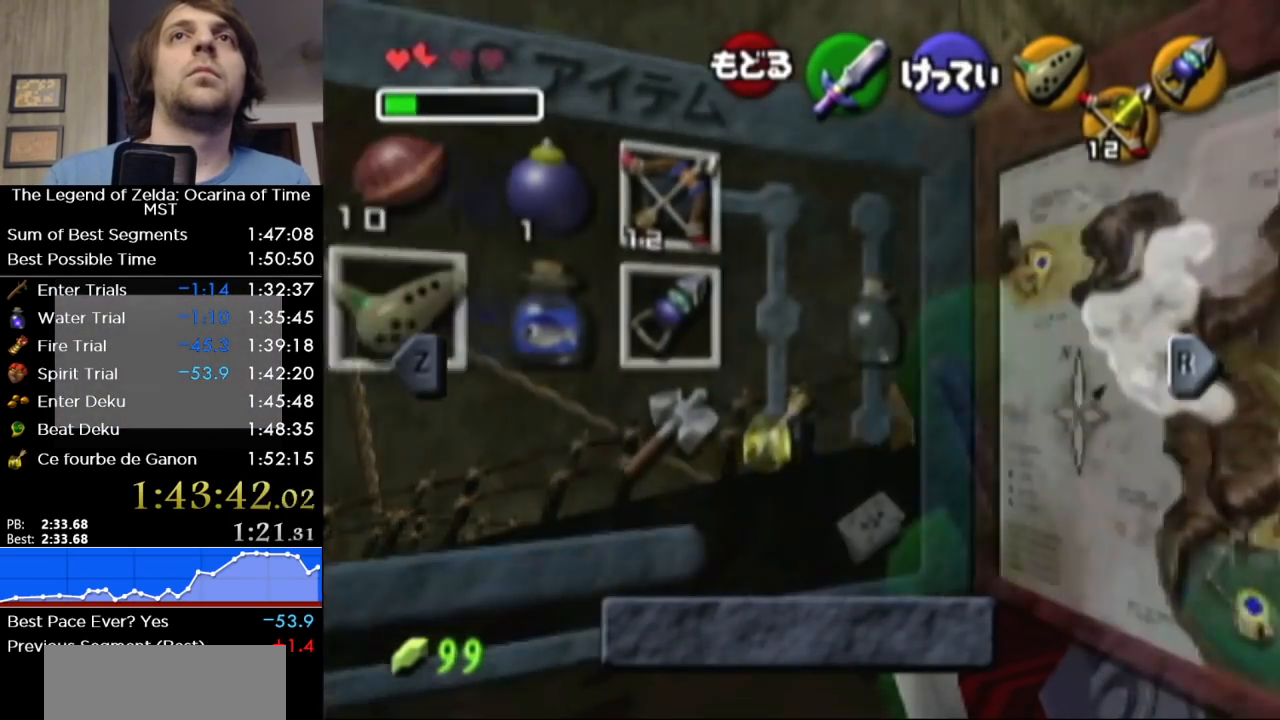
Gameplay with a controller (Nintendo layout); each line is a JSON object with the inputs held at the frame after it. "button_events" lists button changes between this image and that frame as [ms after this image, input, new state], when the widget could be followed in between (sticks are given only as held states). Not read: L3 R3.
{"buttons": [], "left_stick": "center", "right_stick": "center", "button_events": [[200, "Y", "down"], [333, "Y", "up"]]}
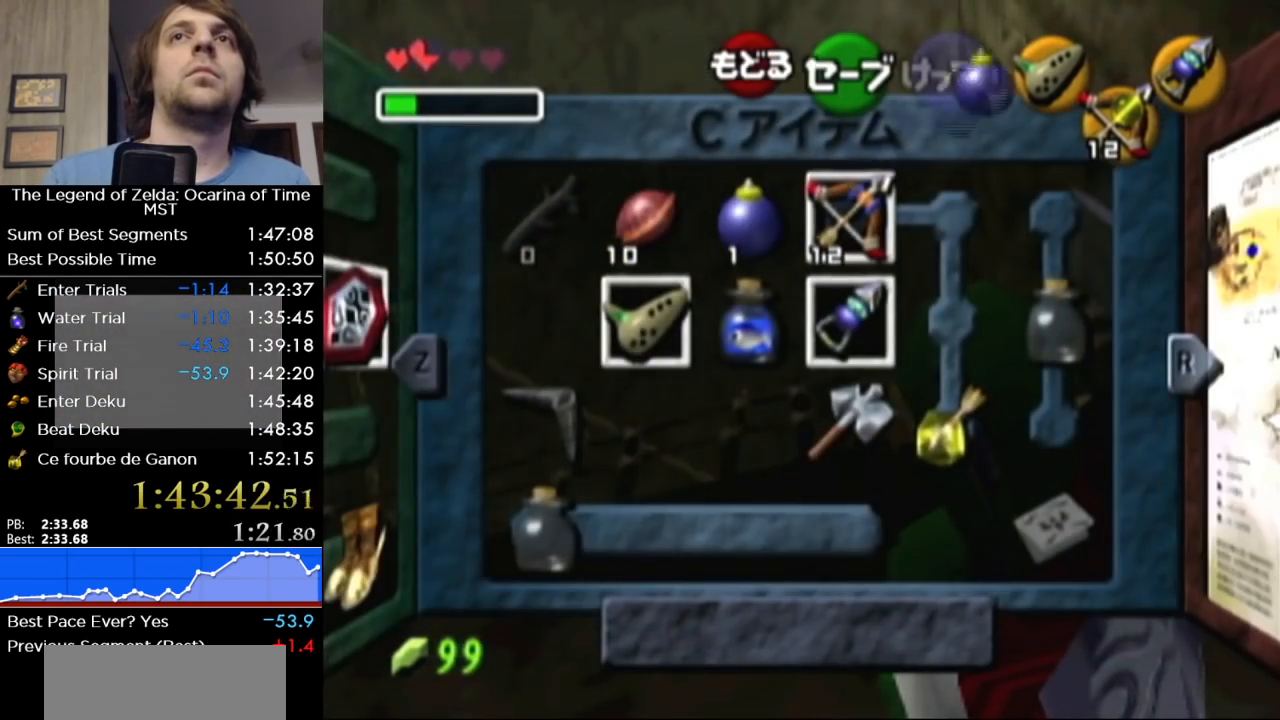
{"buttons": [], "left_stick": "up", "right_stick": "center", "button_events": []}
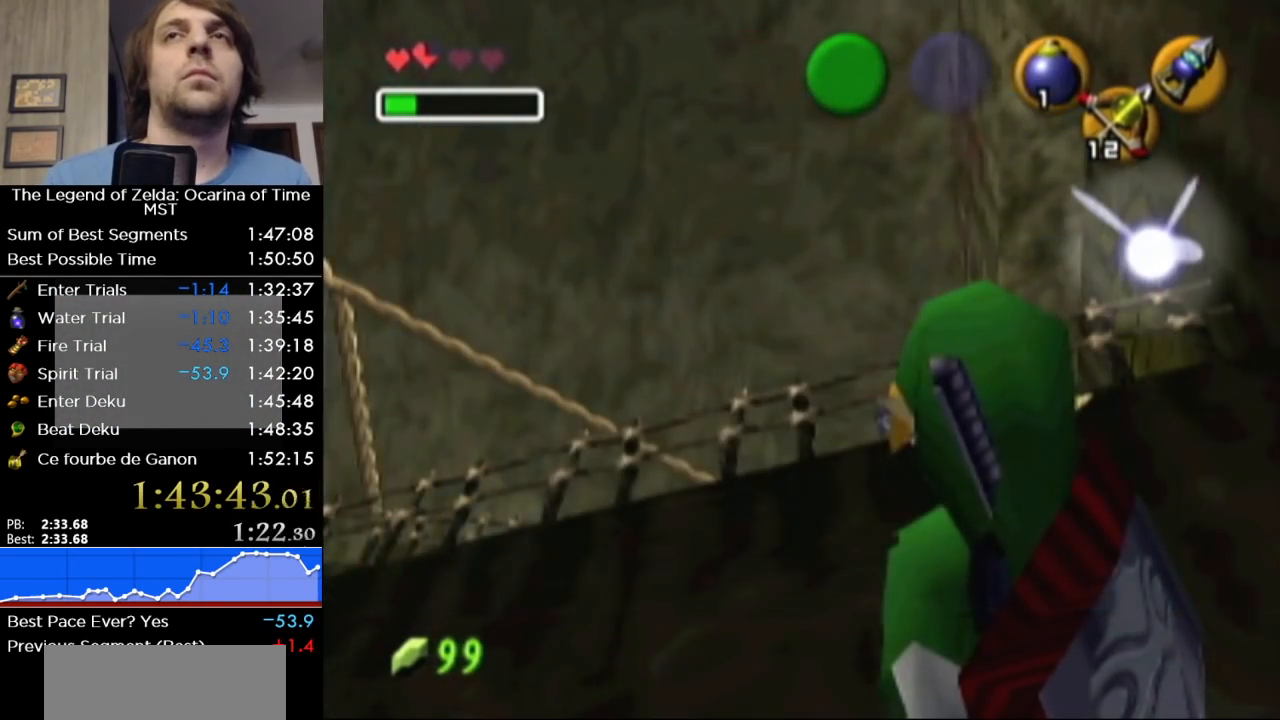
{"buttons": [], "left_stick": "up", "right_stick": "center", "button_events": []}
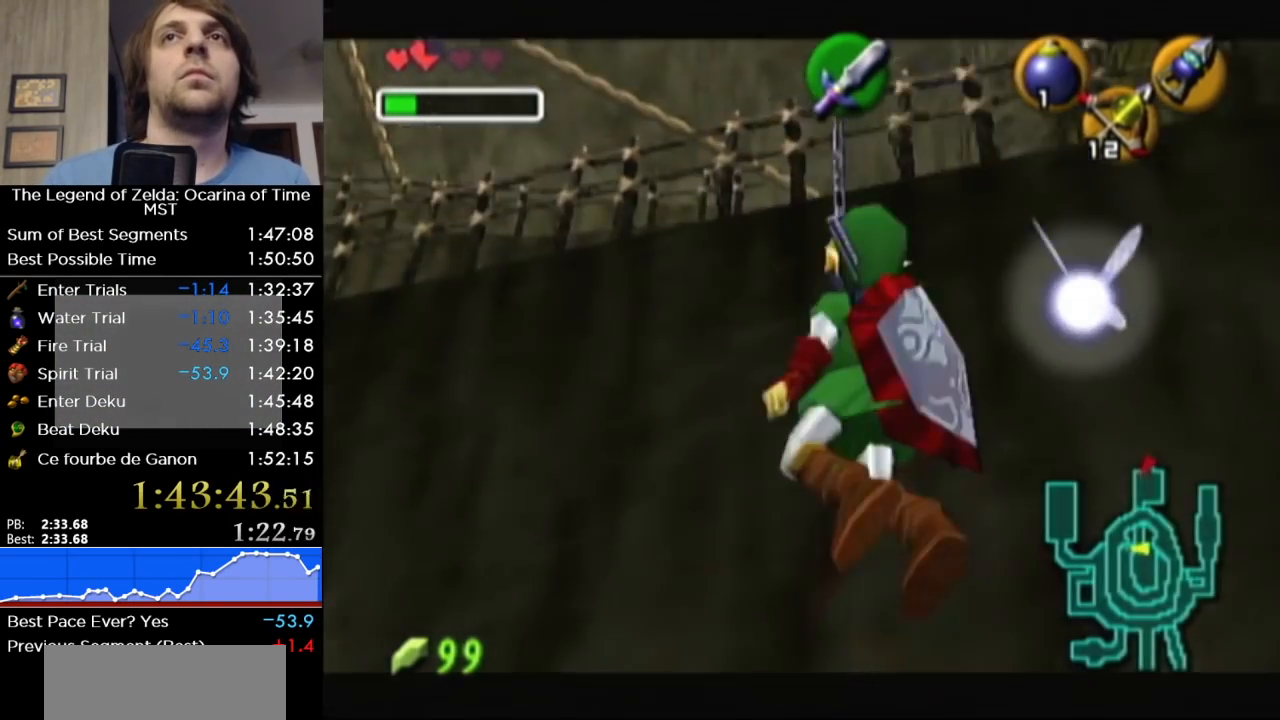
{"buttons": [], "left_stick": "up", "right_stick": "center", "button_events": []}
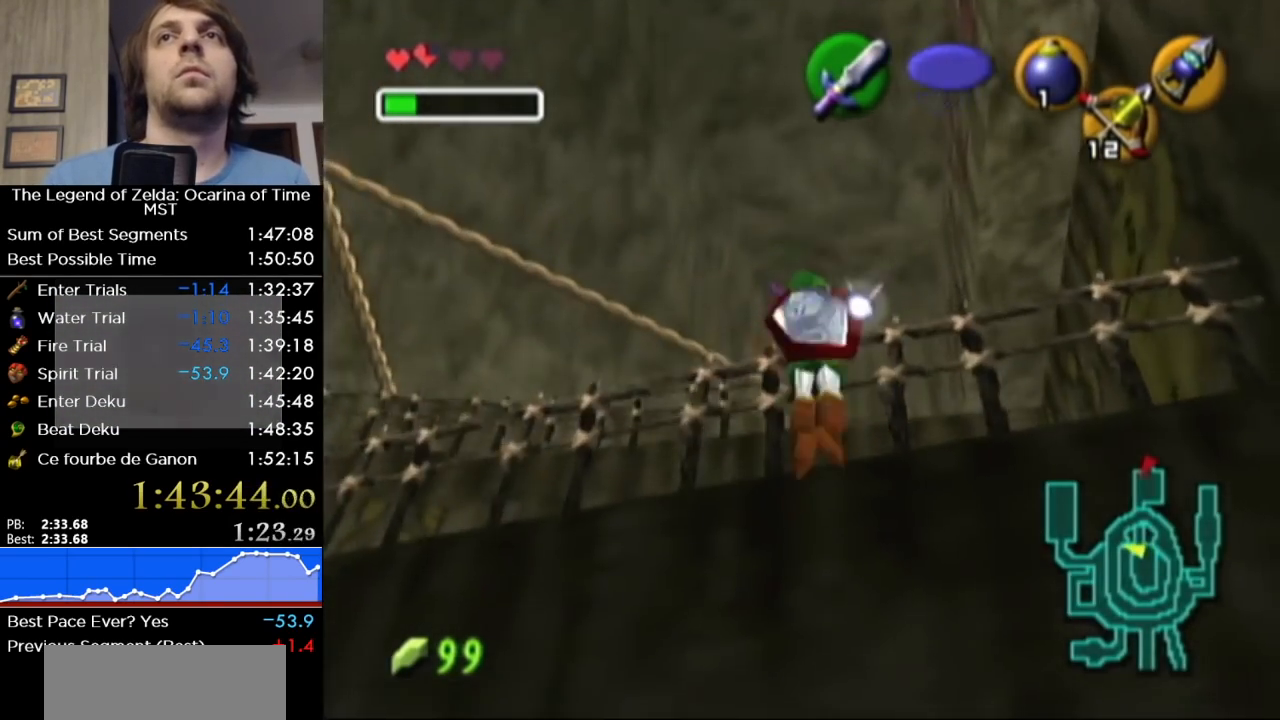
{"buttons": ["L1"], "left_stick": "up", "right_stick": "center", "button_events": [[83, "L1", "down"]]}
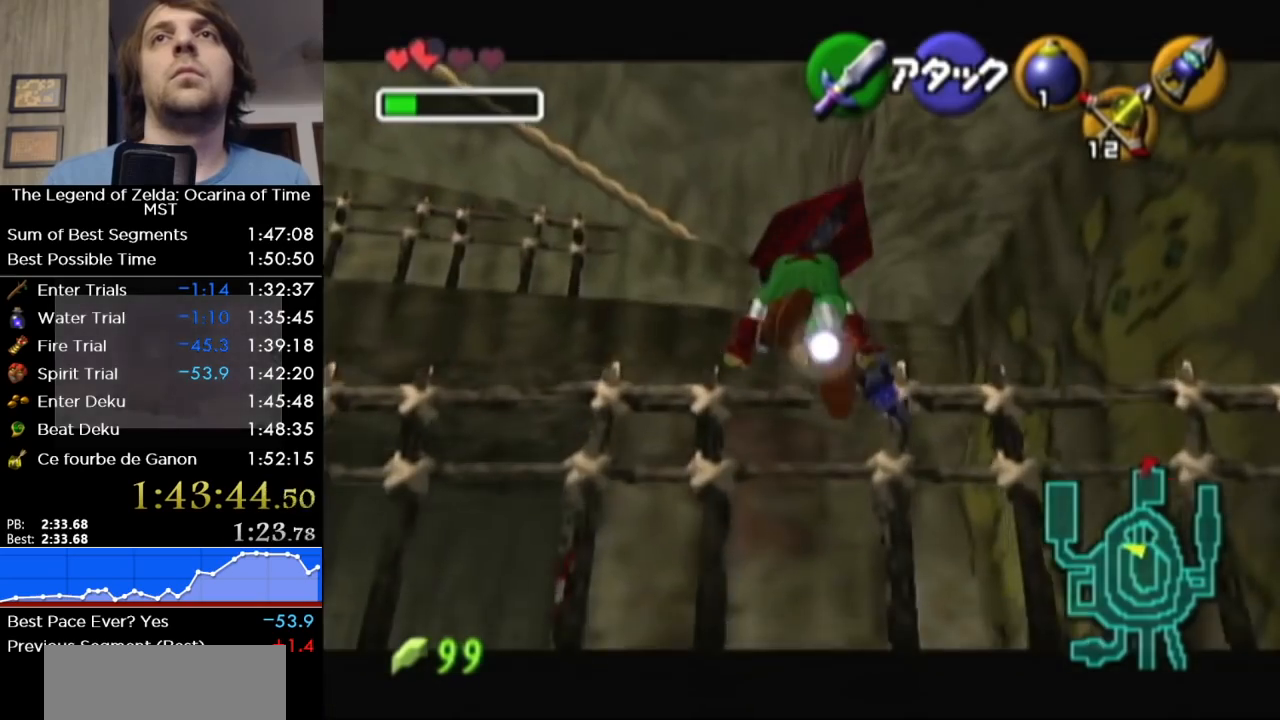
{"buttons": ["L1"], "left_stick": "up", "right_stick": "center", "button_events": []}
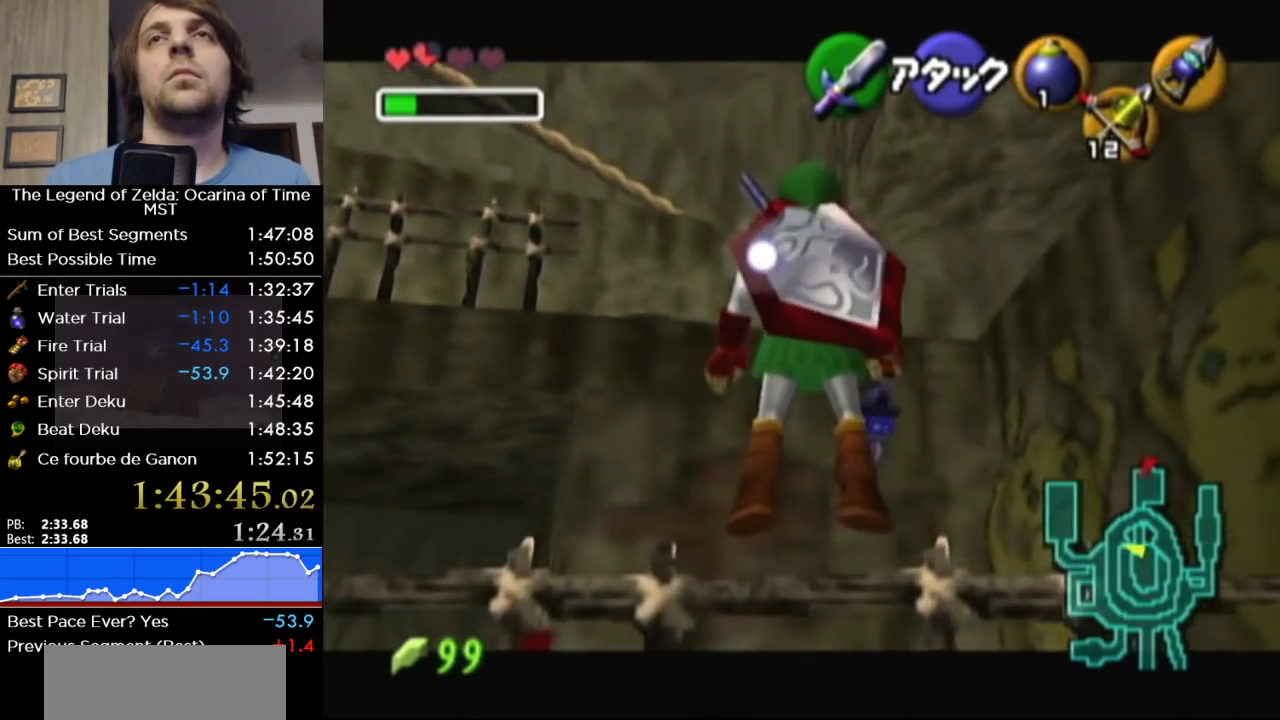
{"buttons": ["L1"], "left_stick": "up-right", "right_stick": "center", "button_events": []}
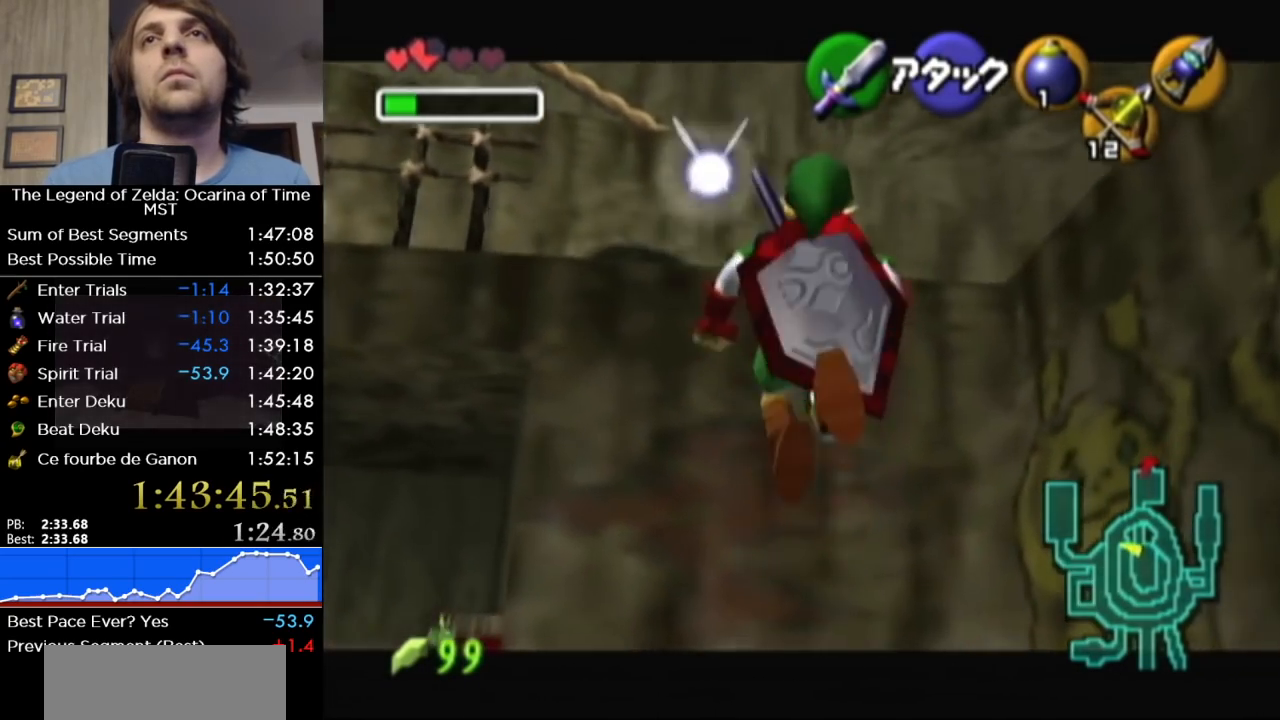
{"buttons": ["L1"], "left_stick": "up-right", "right_stick": "center", "button_events": []}
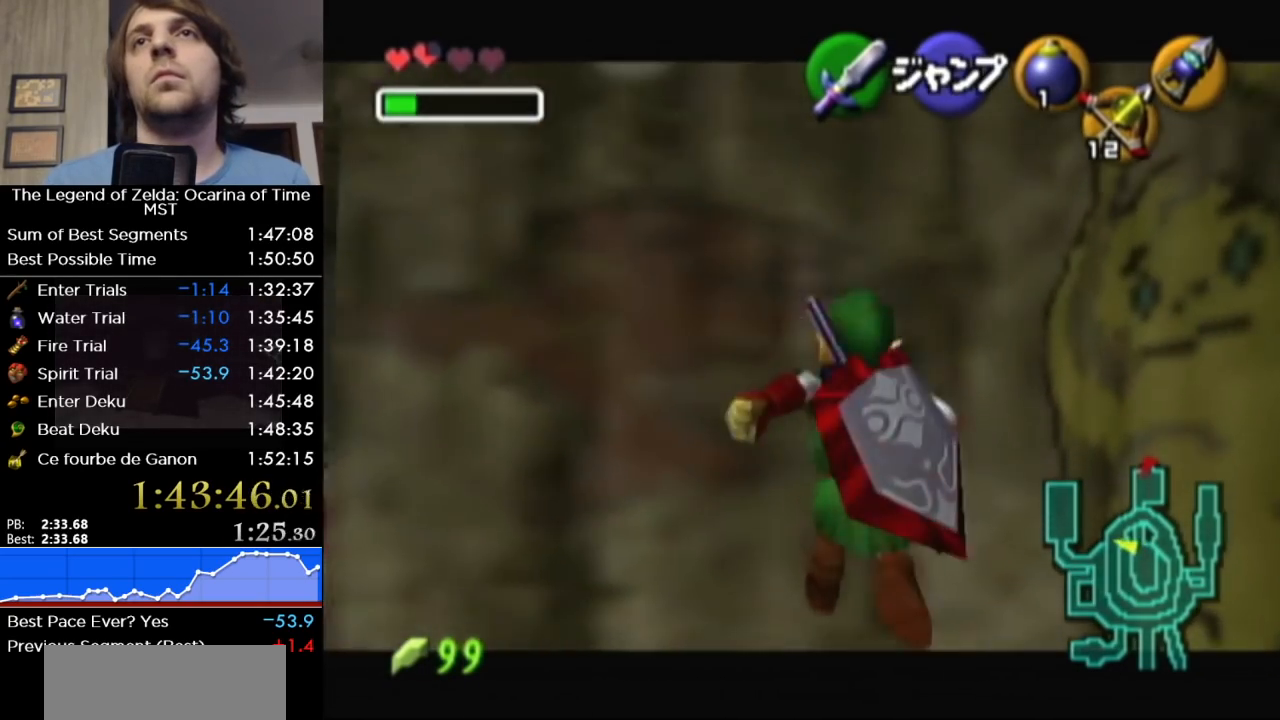
{"buttons": ["L1"], "left_stick": "right", "right_stick": "center", "button_events": []}
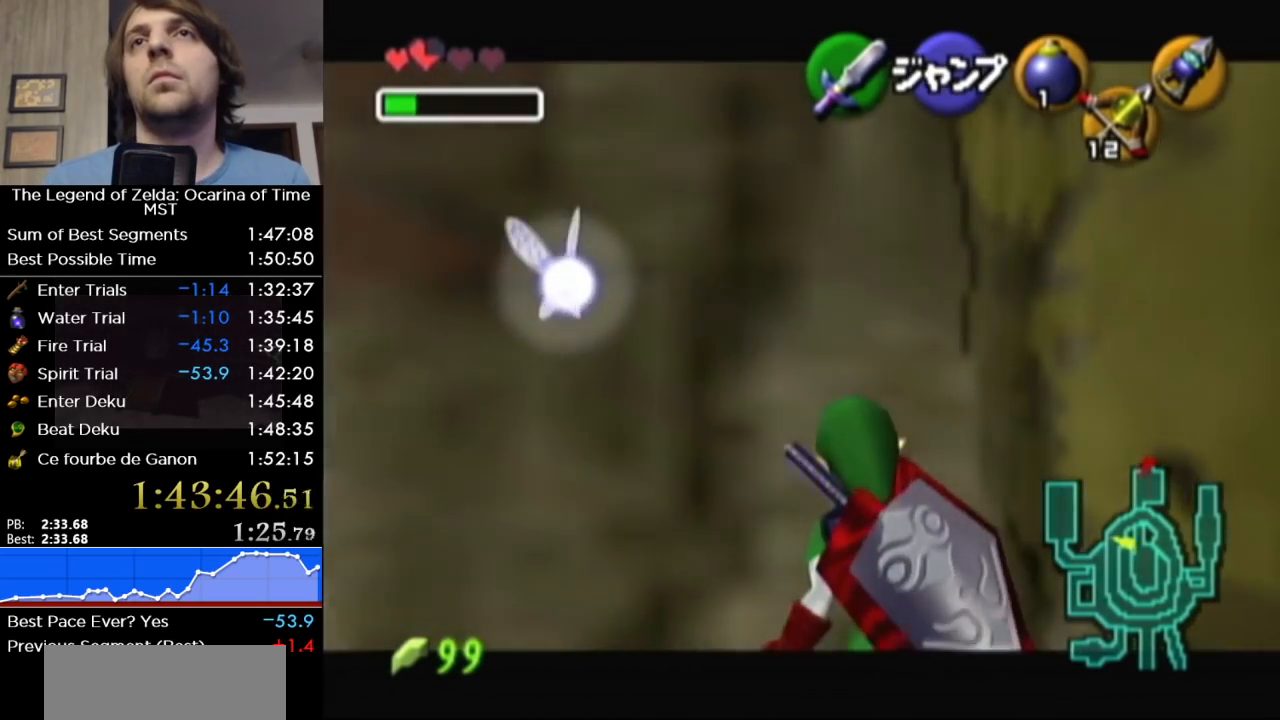
{"buttons": ["L1"], "left_stick": "up", "right_stick": "center", "button_events": []}
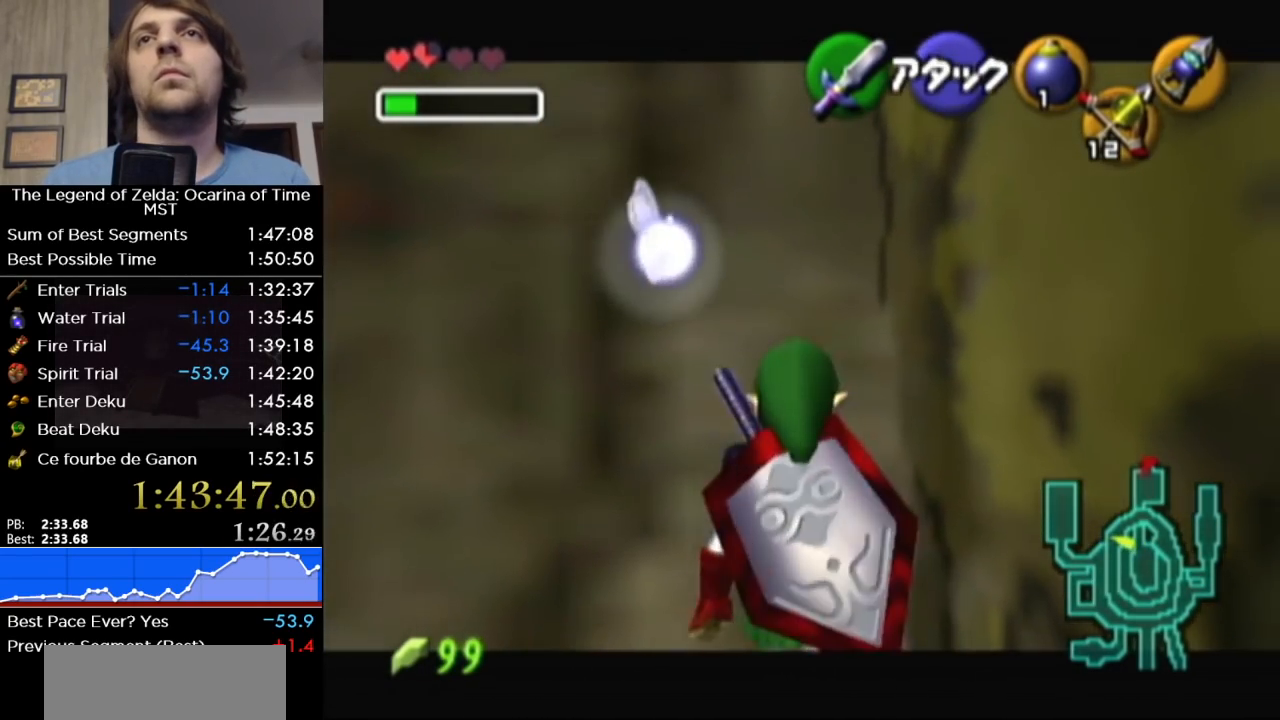
{"buttons": ["A", "L1"], "left_stick": "left", "right_stick": "center", "button_events": [[433, "A", "down"]]}
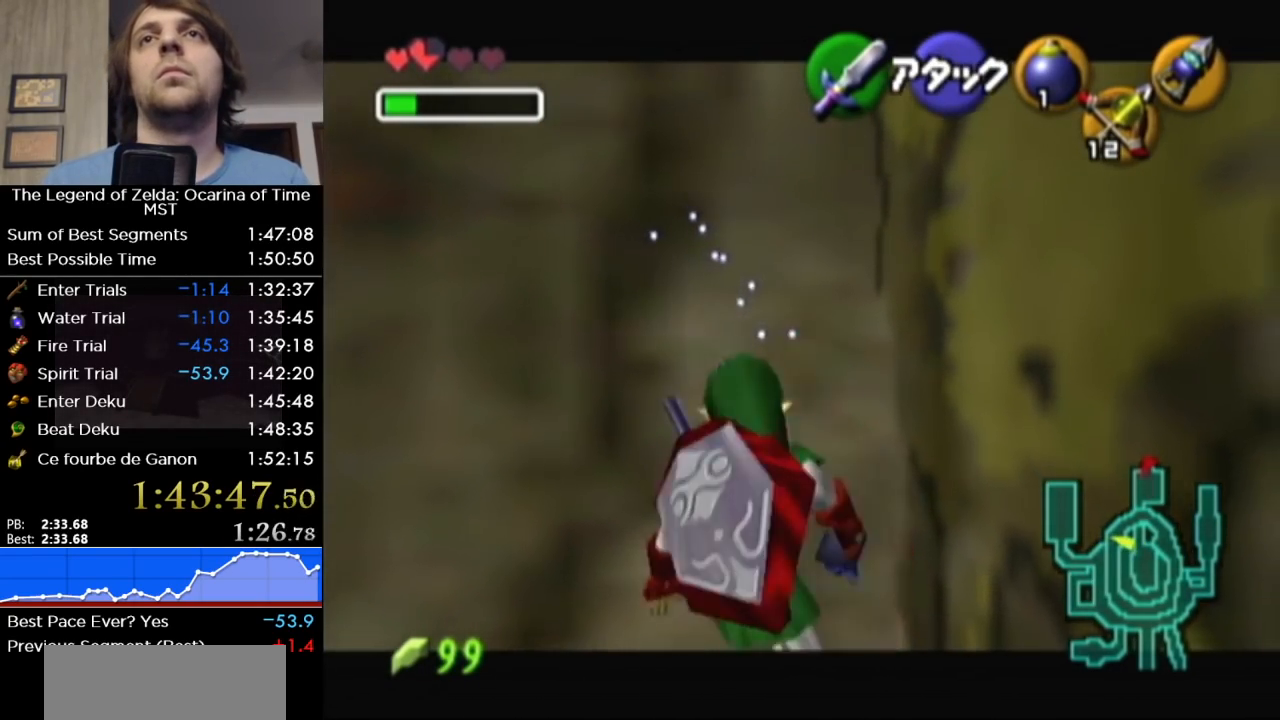
{"buttons": ["L1"], "left_stick": "center", "right_stick": "center", "button_events": [[50, "A", "up"], [300, "A", "down"], [450, "A", "up"]]}
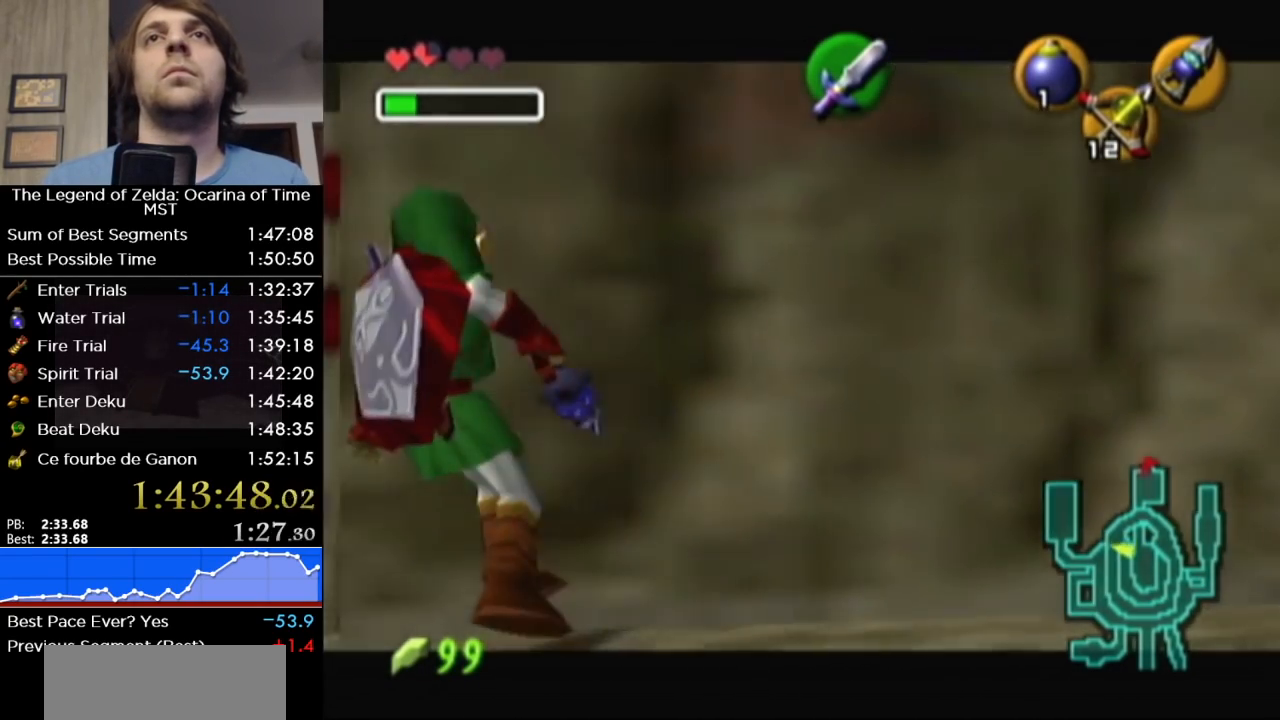
{"buttons": [], "left_stick": "center", "right_stick": "center", "button_events": [[233, "A", "down"], [367, "A", "up"], [467, "L1", "up"]]}
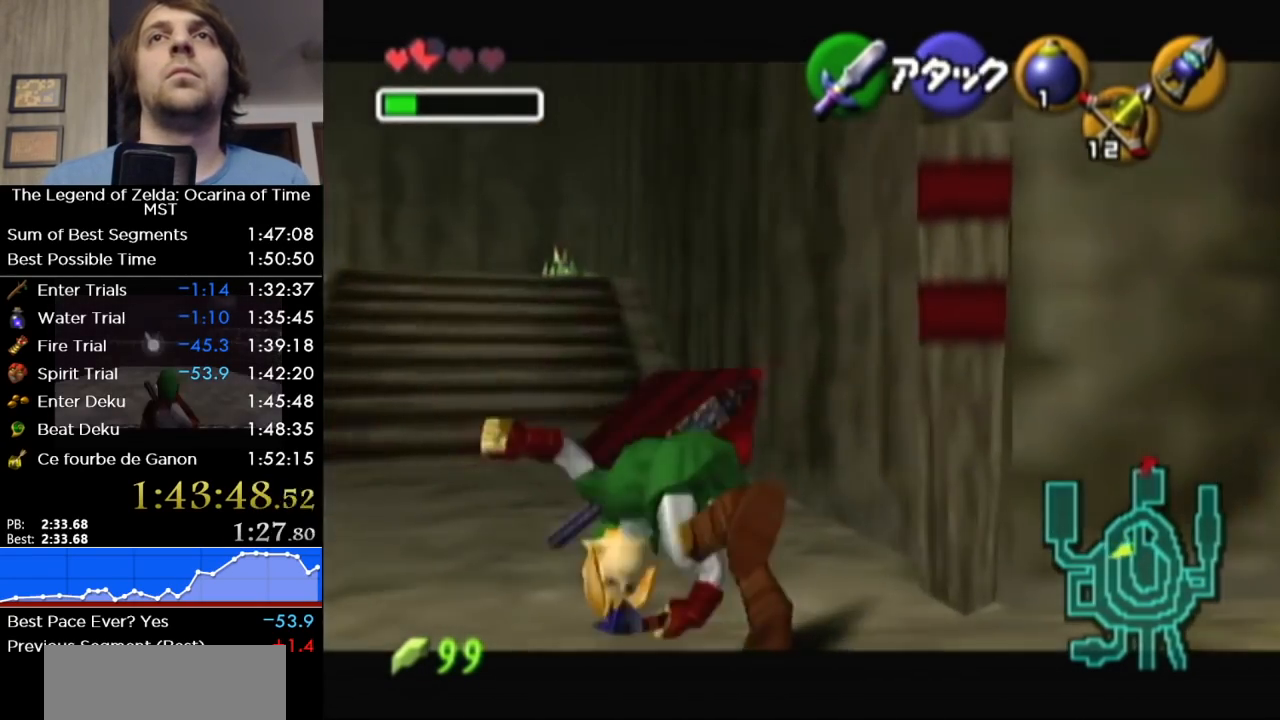
{"buttons": ["L1"], "left_stick": "center", "right_stick": "center", "button_events": [[200, "L1", "down"]]}
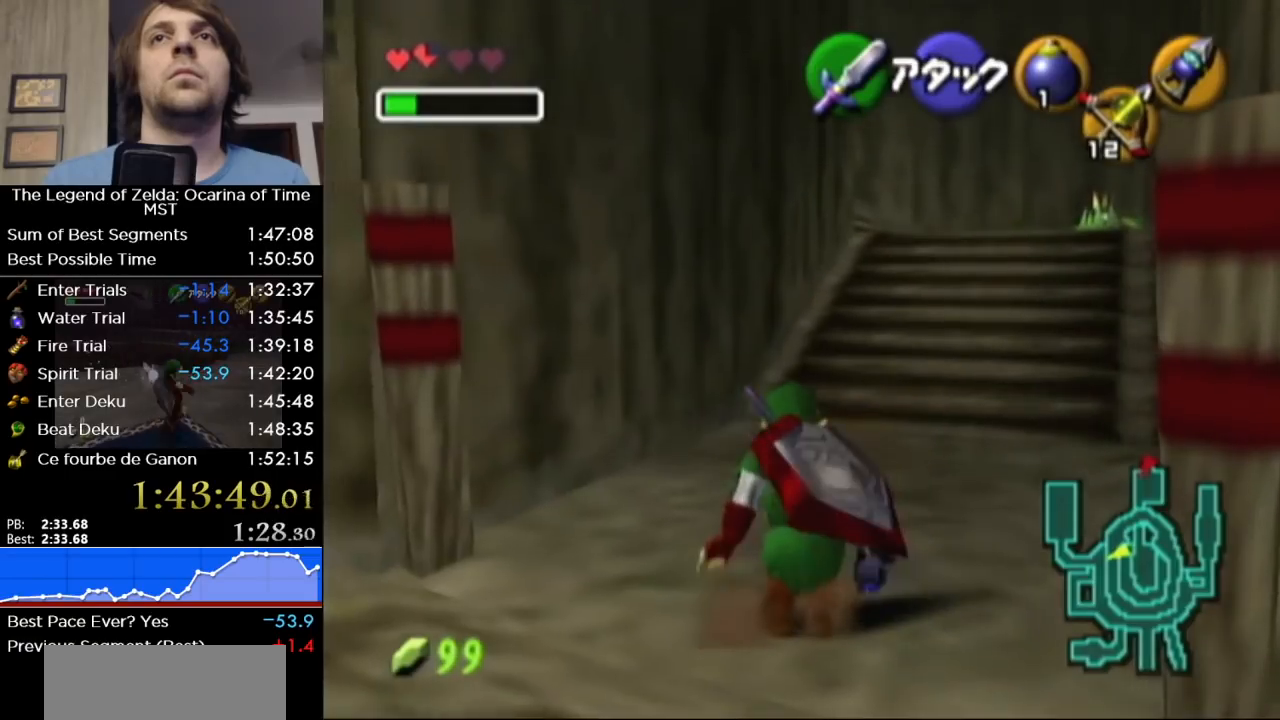
{"buttons": ["L1"], "left_stick": "center", "right_stick": "center", "button_events": [[17, "A", "down"], [150, "A", "up"]]}
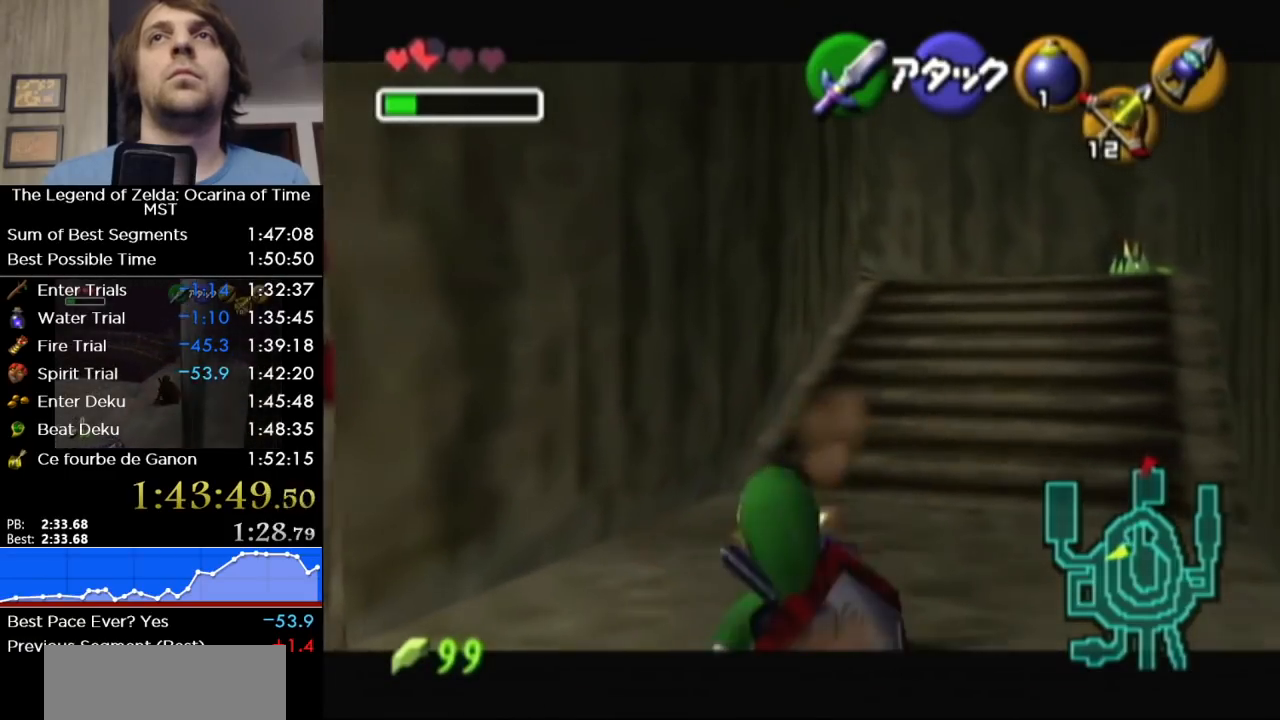
{"buttons": ["L1"], "left_stick": "center", "right_stick": "center", "button_events": [[183, "A", "down"], [300, "A", "up"]]}
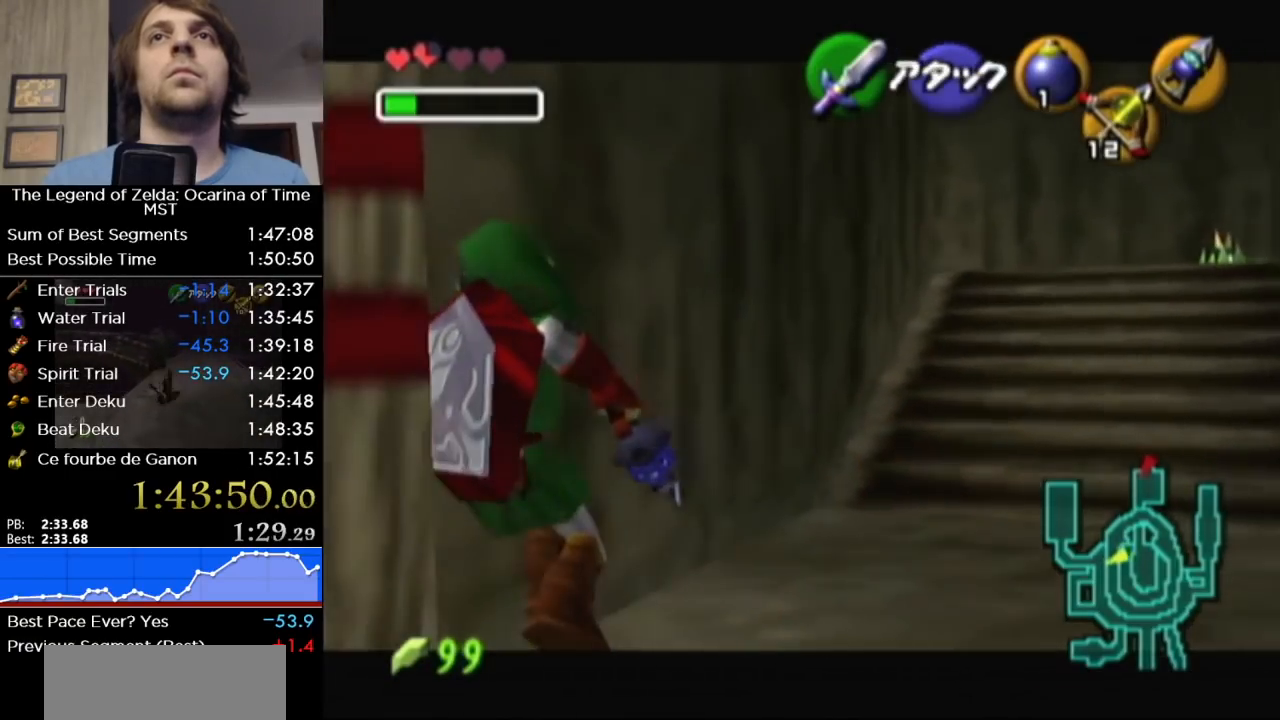
{"buttons": ["L1"], "left_stick": "center", "right_stick": "center", "button_events": [[150, "A", "down"], [233, "A", "up"]]}
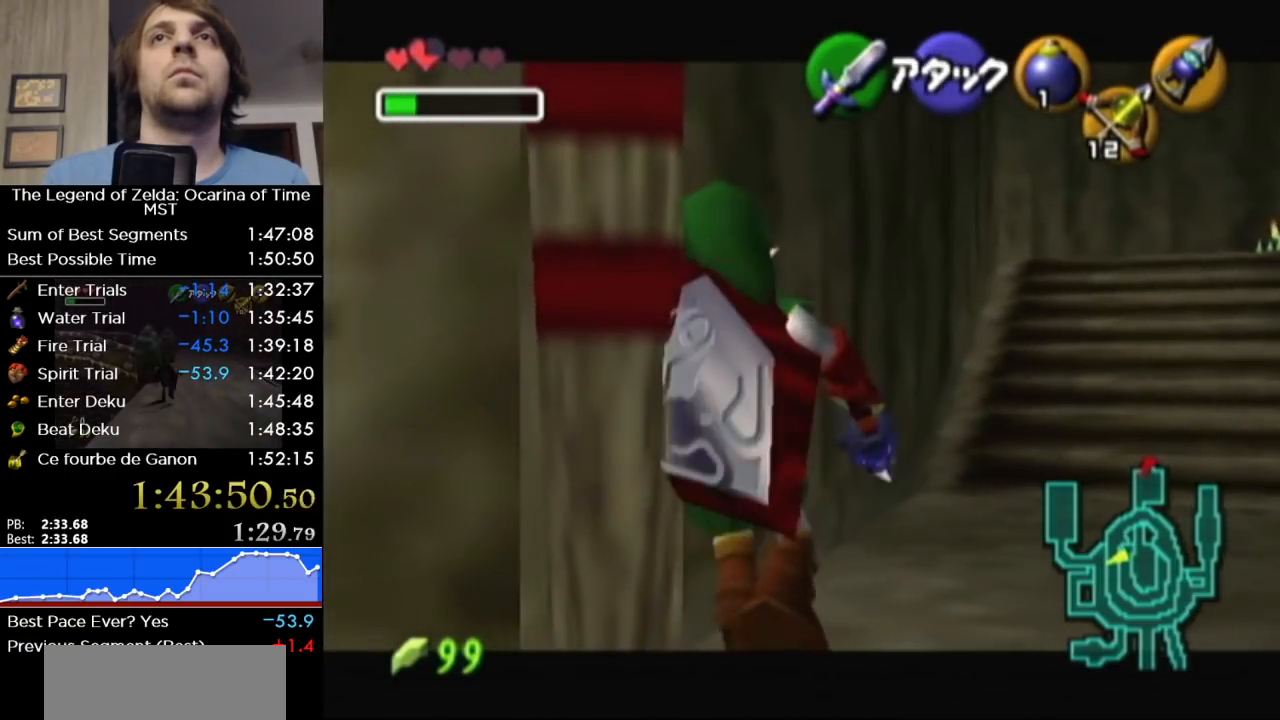
{"buttons": [], "left_stick": "center", "right_stick": "center", "button_events": [[150, "Y", "down"], [217, "R1", "down"], [400, "R1", "up"], [400, "Y", "up"], [483, "L1", "up"]]}
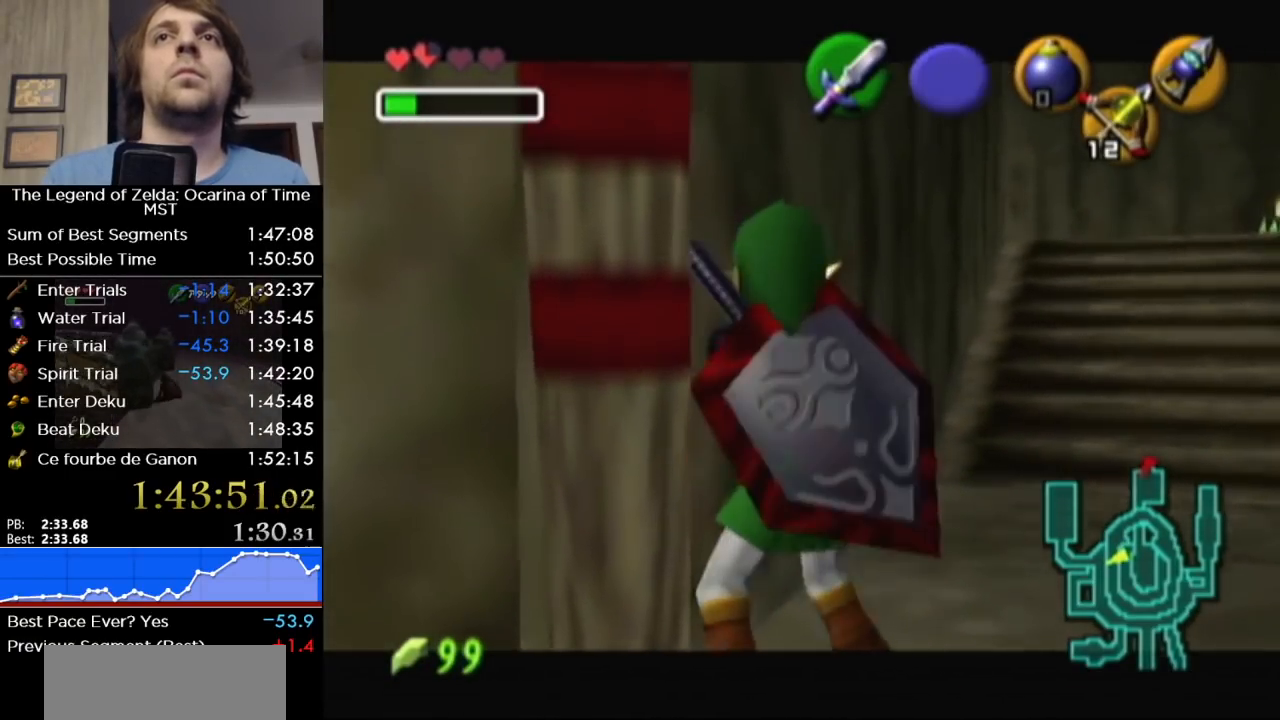
{"buttons": [], "left_stick": "center", "right_stick": "center", "button_events": []}
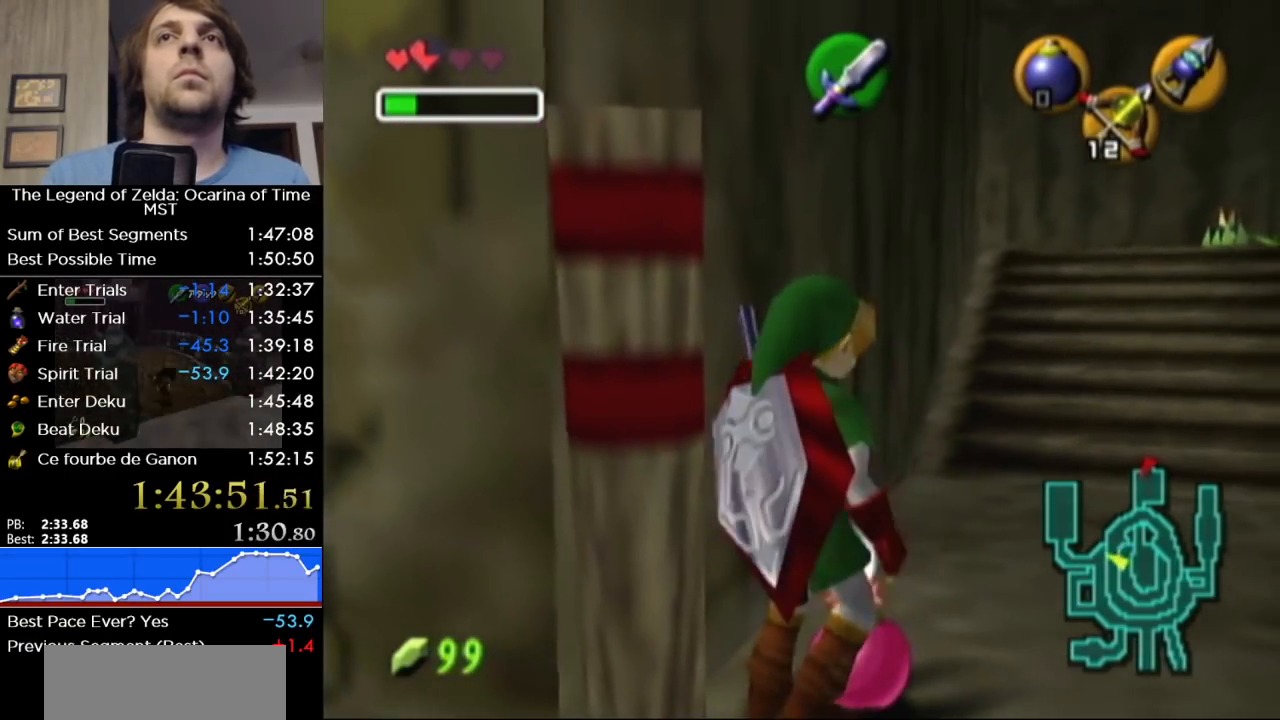
{"buttons": [], "left_stick": "center", "right_stick": "center", "button_events": []}
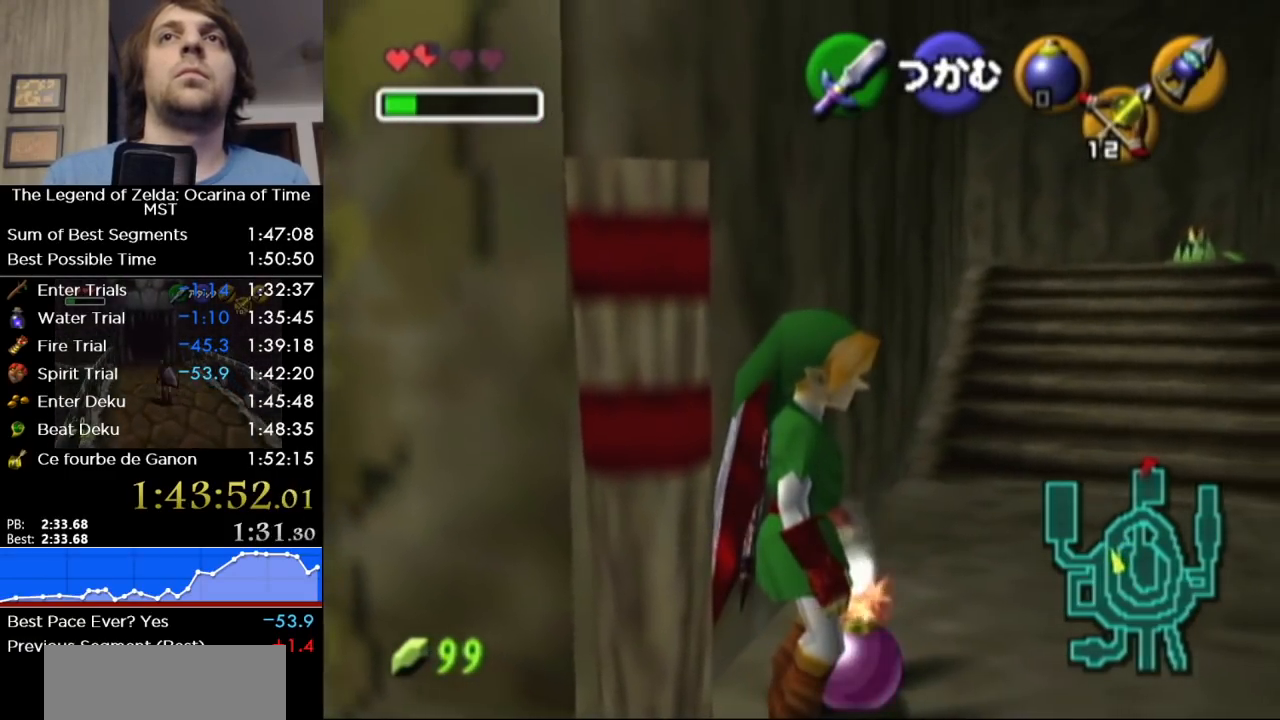
{"buttons": ["L1", "R1"], "left_stick": "center", "right_stick": "center", "button_events": [[17, "L1", "down"], [150, "R1", "down"]]}
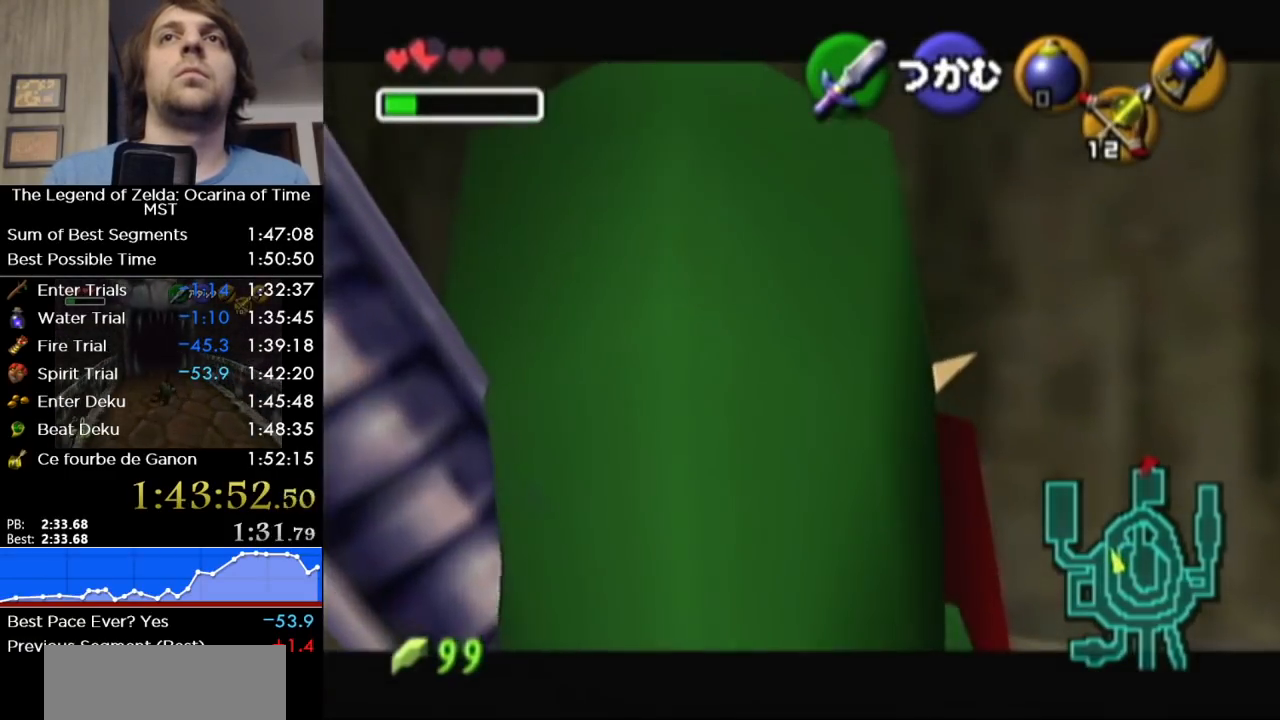
{"buttons": ["L1", "R1"], "left_stick": "center", "right_stick": "center", "button_events": []}
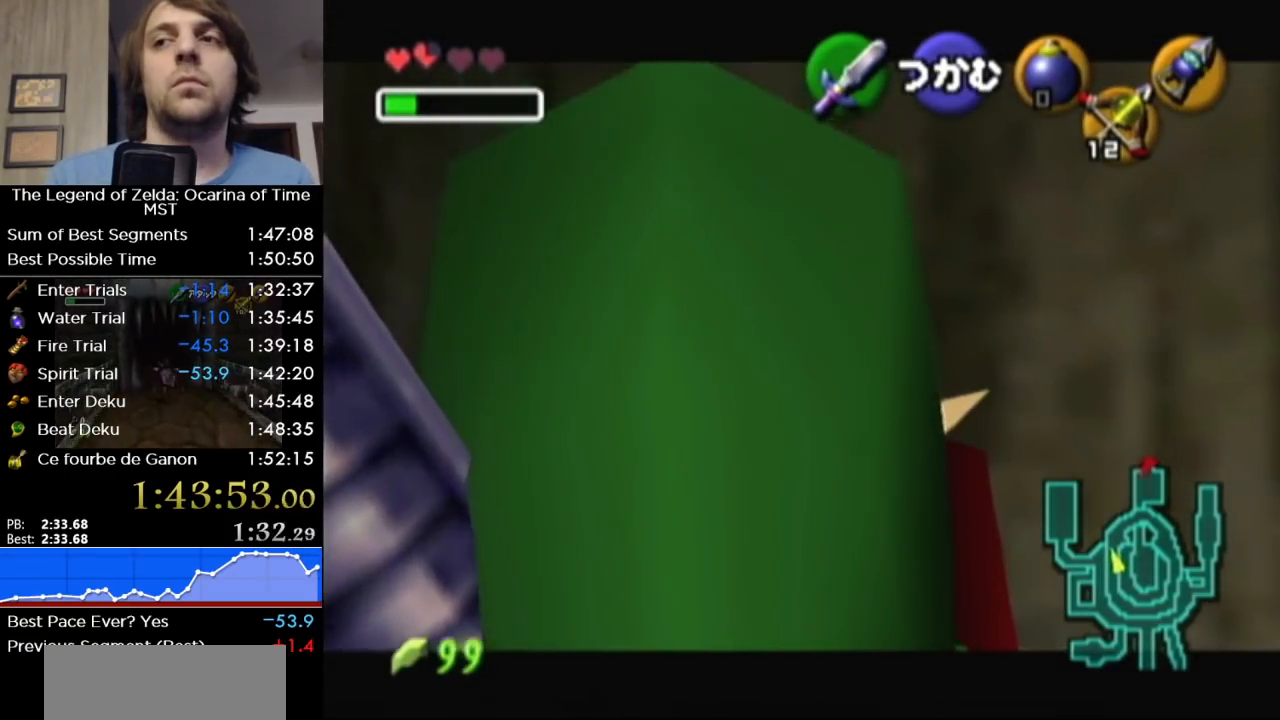
{"buttons": ["L1", "R1"], "left_stick": "center", "right_stick": "center", "button_events": []}
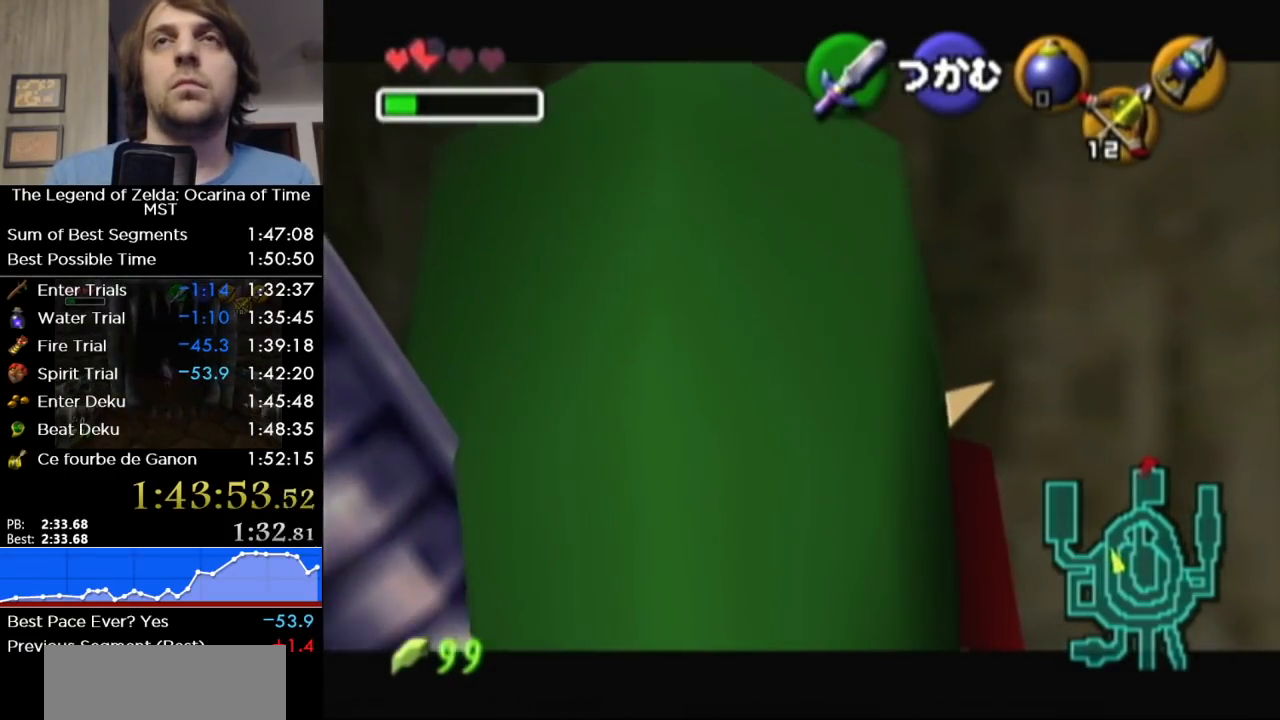
{"buttons": ["L1", "R1"], "left_stick": "center", "right_stick": "center", "button_events": []}